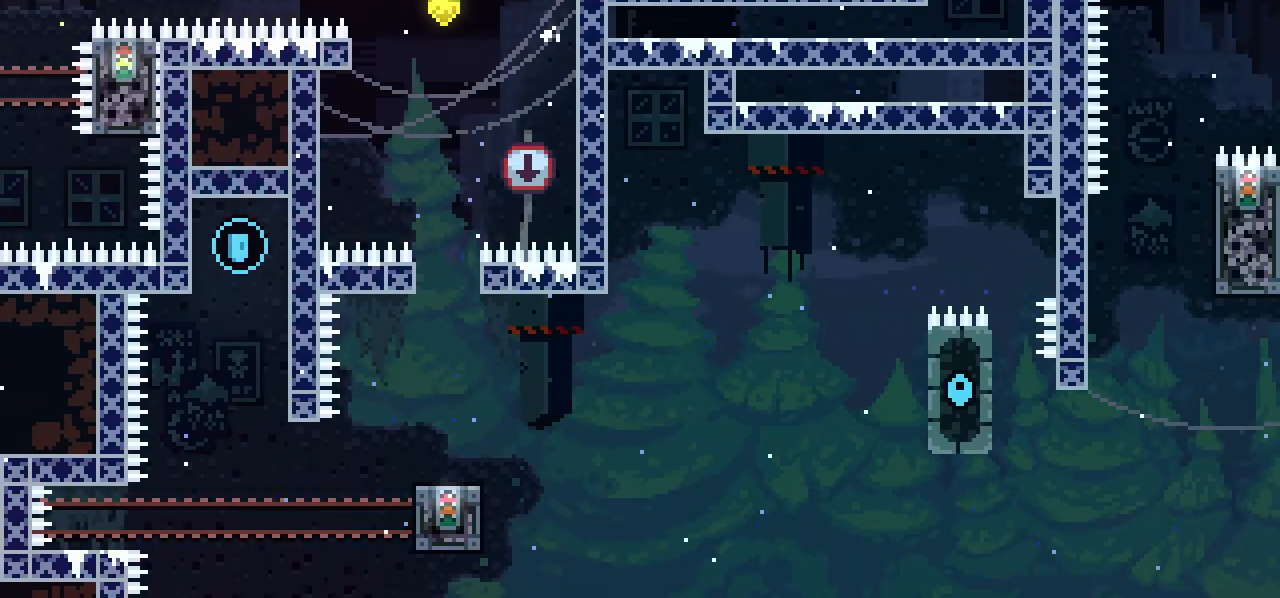
Gameplay with keyboard; each line is a JSON object with the keys held at the frame after it. "events" lists presses ("down") and releases ("up") of "dash", "down", "grab", "left", "menu", "right" and "up" between this image and that frame as [ms after this image, input, new state], when the widget could be followed in between. No other keys are recorded. Mouse input is not recorded. Key names are as the overlay labels them; some are game actions (e.g. jump) rather than physical keys. Not read: jump.
{"keys": [], "events": []}
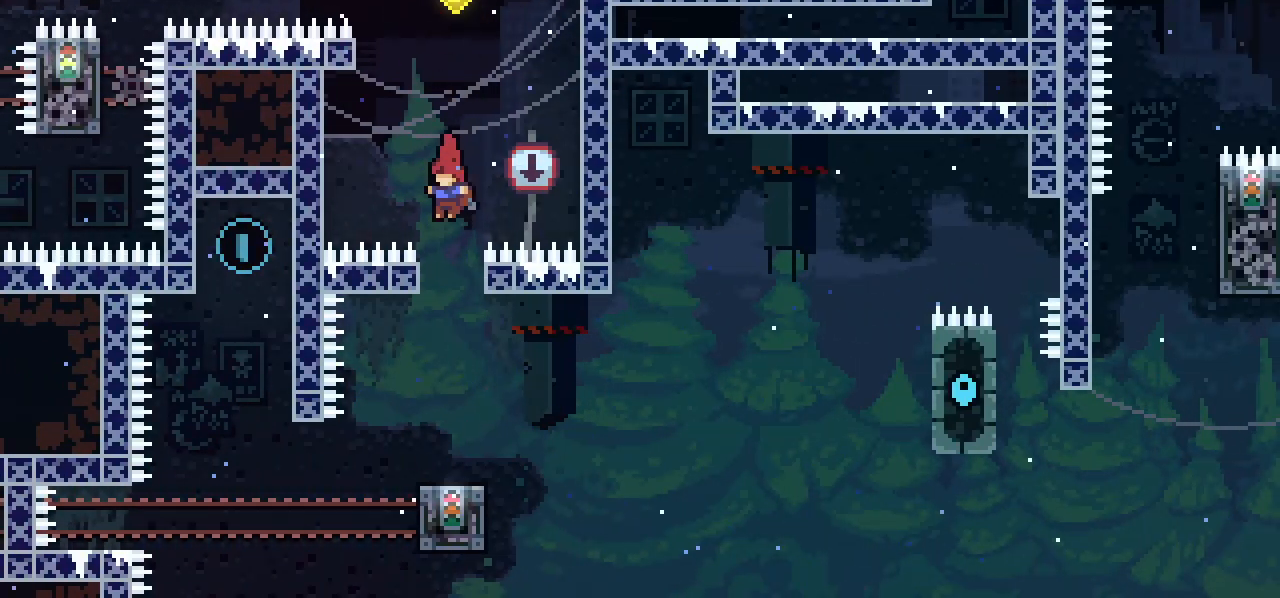
{"keys": ["dash", "down", "grab", "right"], "events": [[133, "left", "down"], [283, "left", "up"], [317, "down", "down"], [333, "right", "down"], [383, "dash", "down"], [383, "grab", "down"]]}
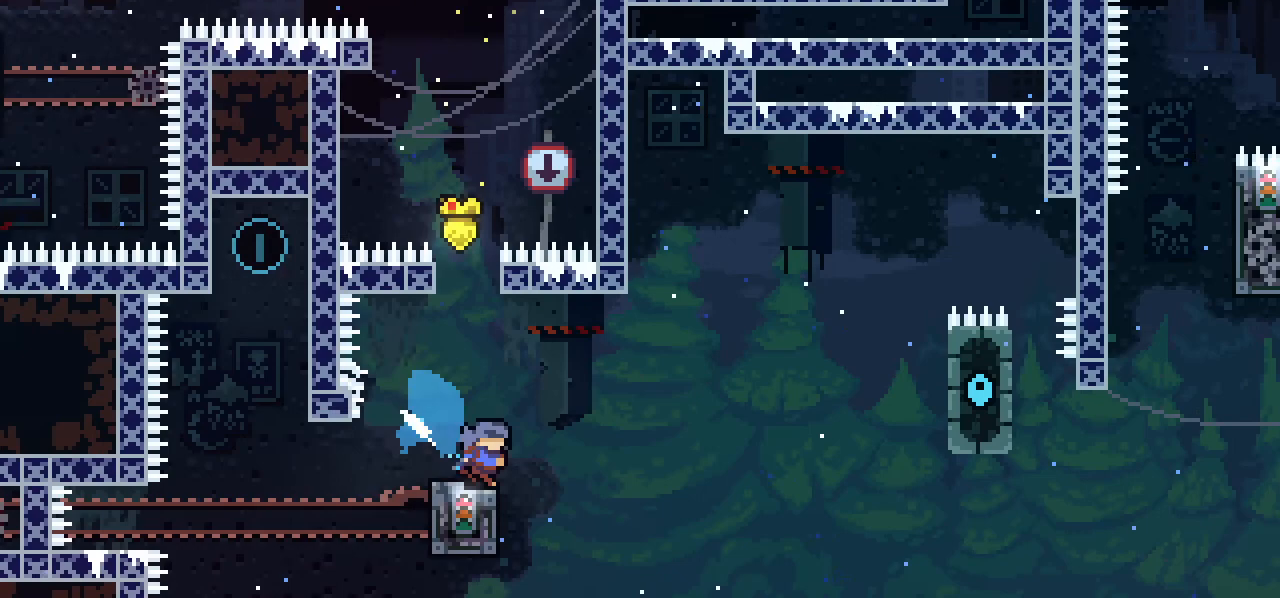
{"keys": ["grab", "right", "up"], "events": [[17, "dash", "up"], [67, "down", "up"], [250, "up", "down"]]}
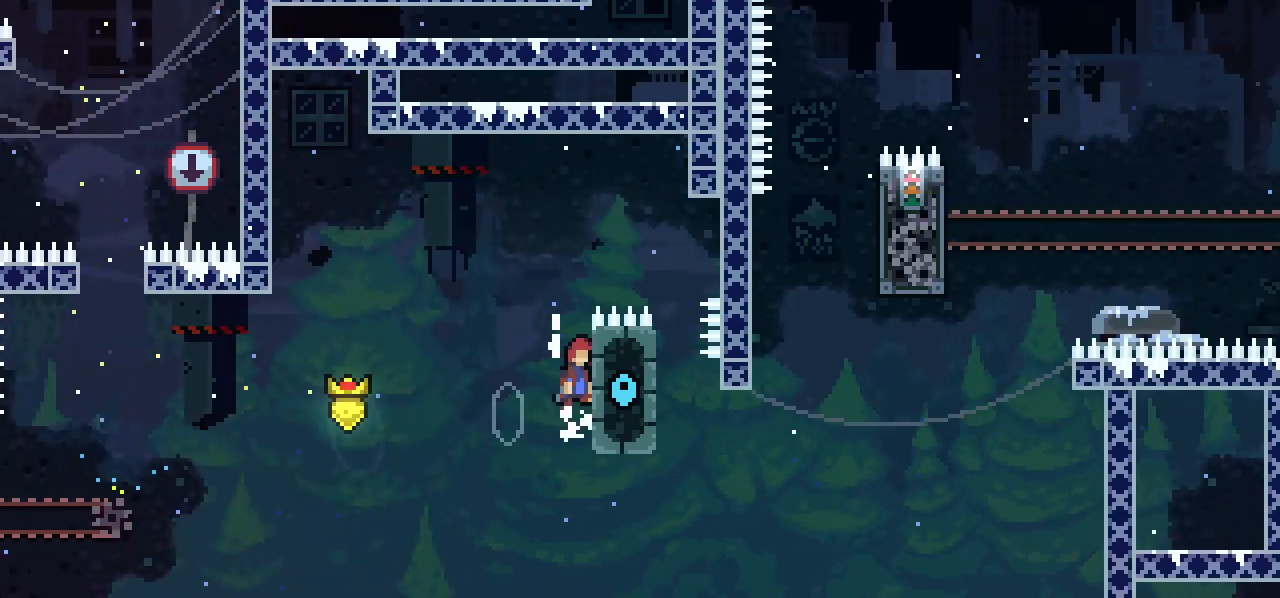
{"keys": ["grab", "right", "up"], "events": []}
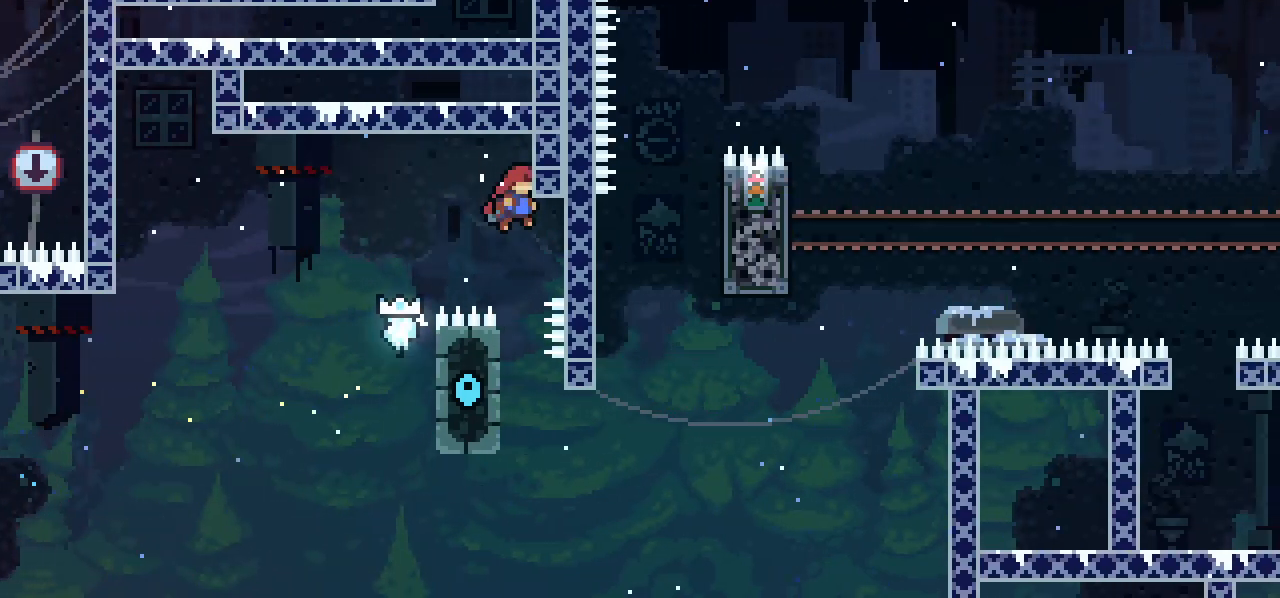
{"keys": [], "events": [[183, "grab", "up"], [183, "right", "up"], [183, "up", "up"]]}
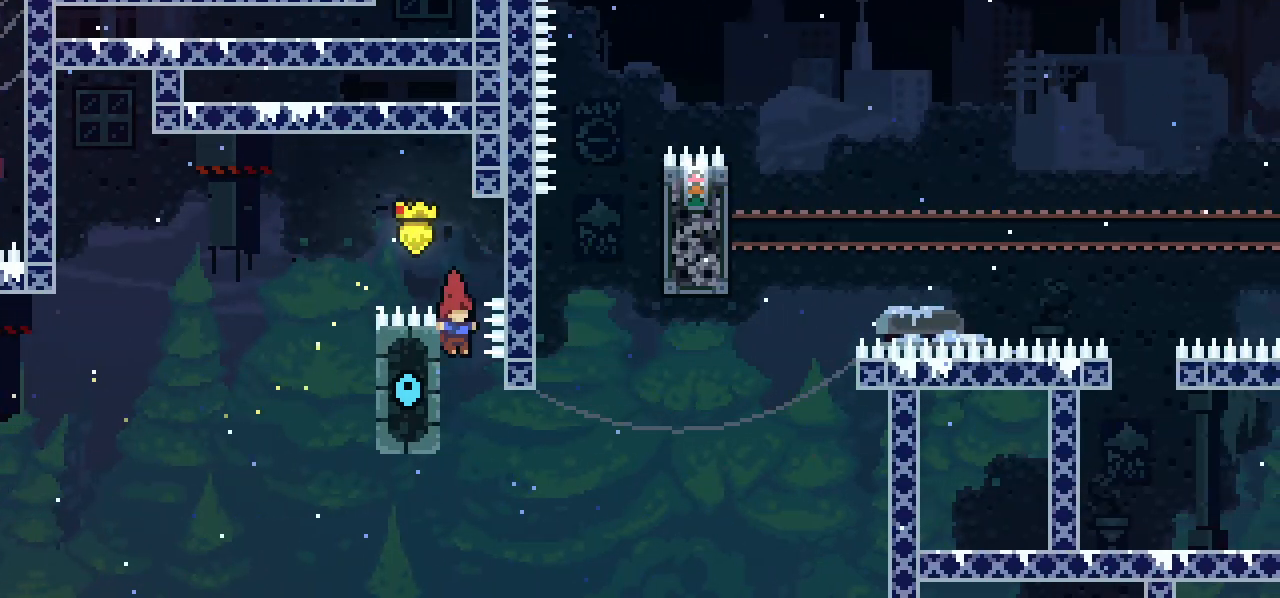
{"keys": ["grab", "right"], "events": [[67, "grab", "down"], [67, "left", "down"], [200, "down", "down"], [200, "left", "up"], [433, "down", "up"], [483, "right", "down"]]}
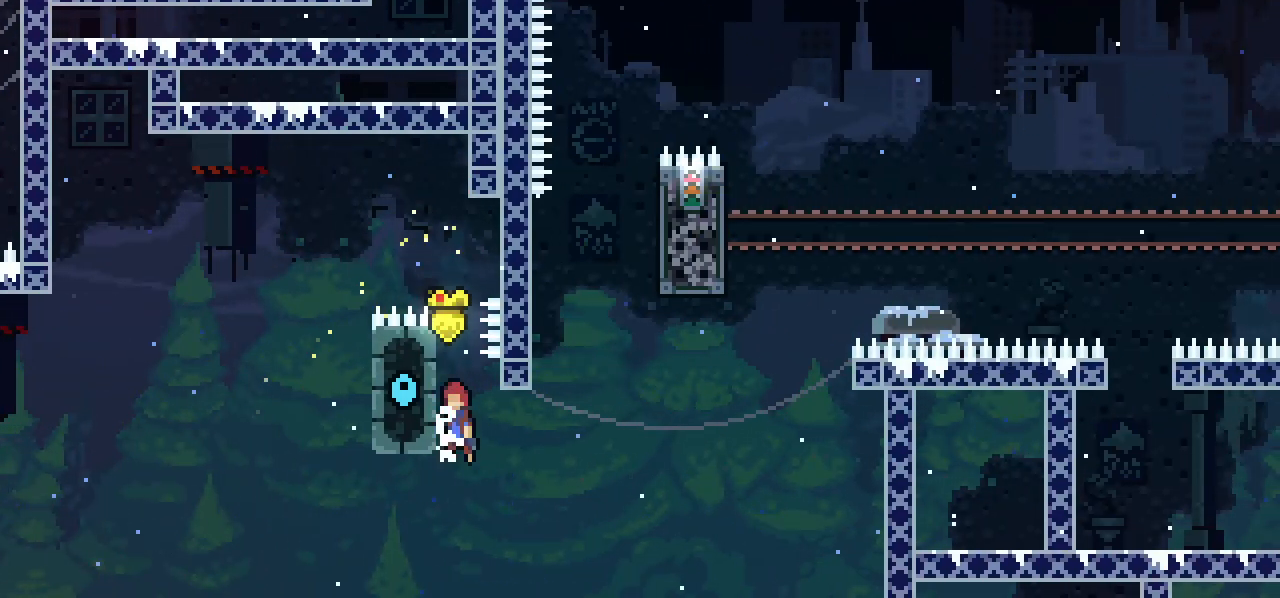
{"keys": ["dash", "grab", "right", "up"], "events": [[217, "dash", "down"], [217, "grab", "up"], [217, "right", "up"], [217, "up", "down"], [417, "grab", "down"], [417, "right", "down"]]}
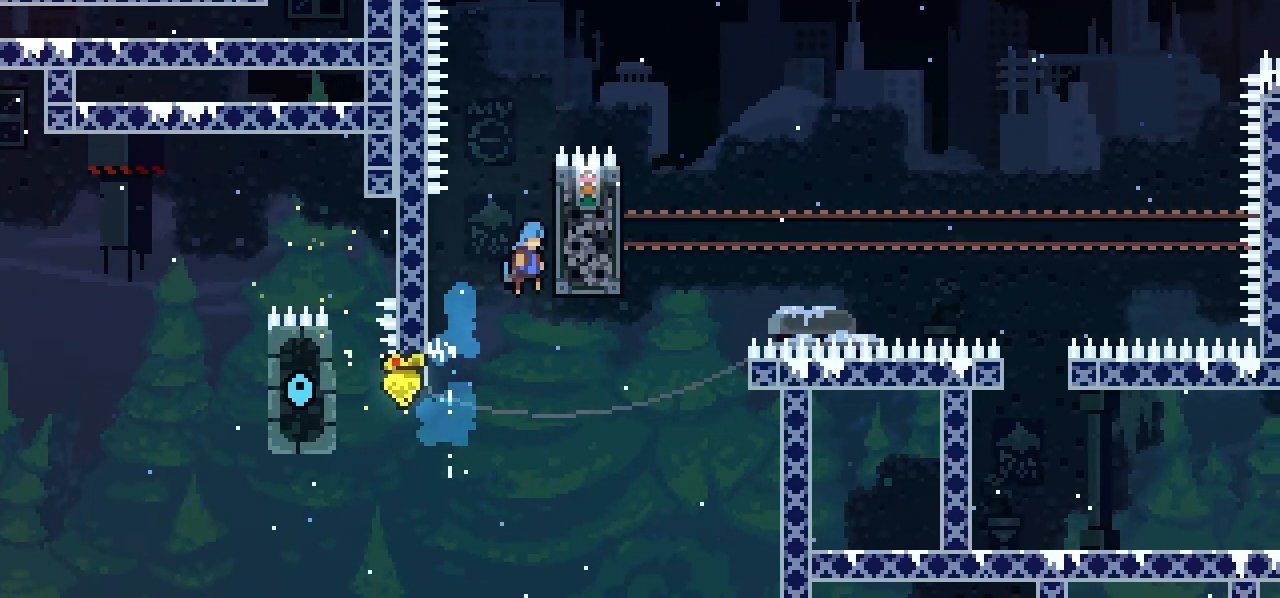
{"keys": ["grab"], "events": [[50, "dash", "up"], [417, "right", "up"], [417, "up", "up"]]}
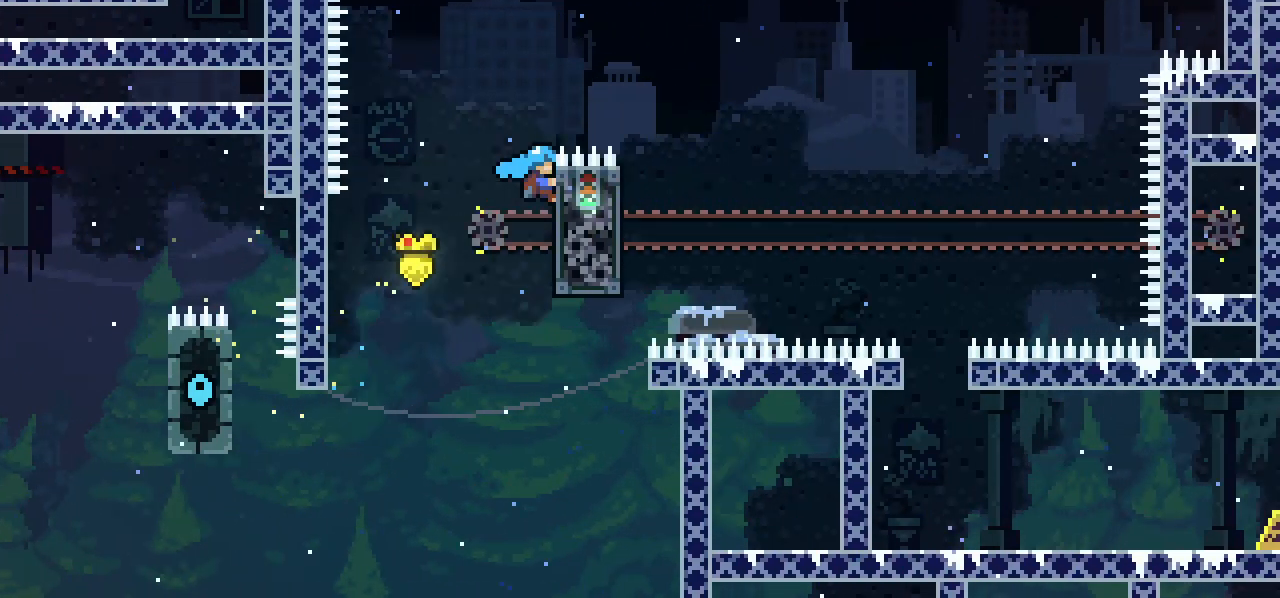
{"keys": [], "events": [[400, "grab", "up"]]}
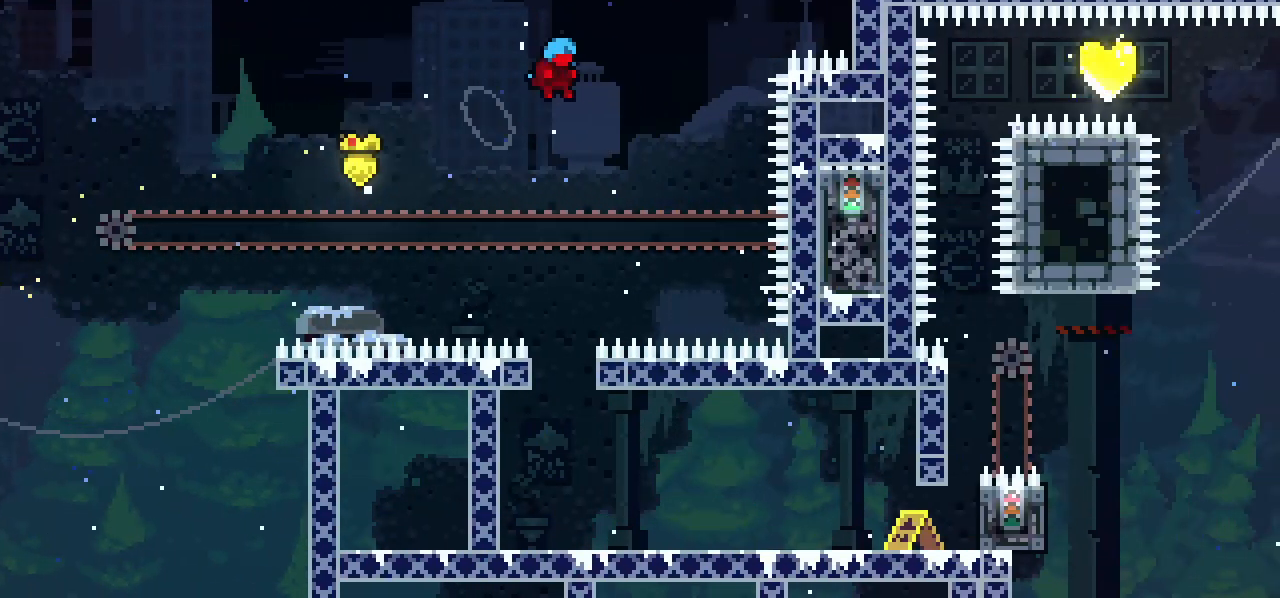
{"keys": ["down", "right"], "events": [[500, "down", "down"], [500, "right", "down"]]}
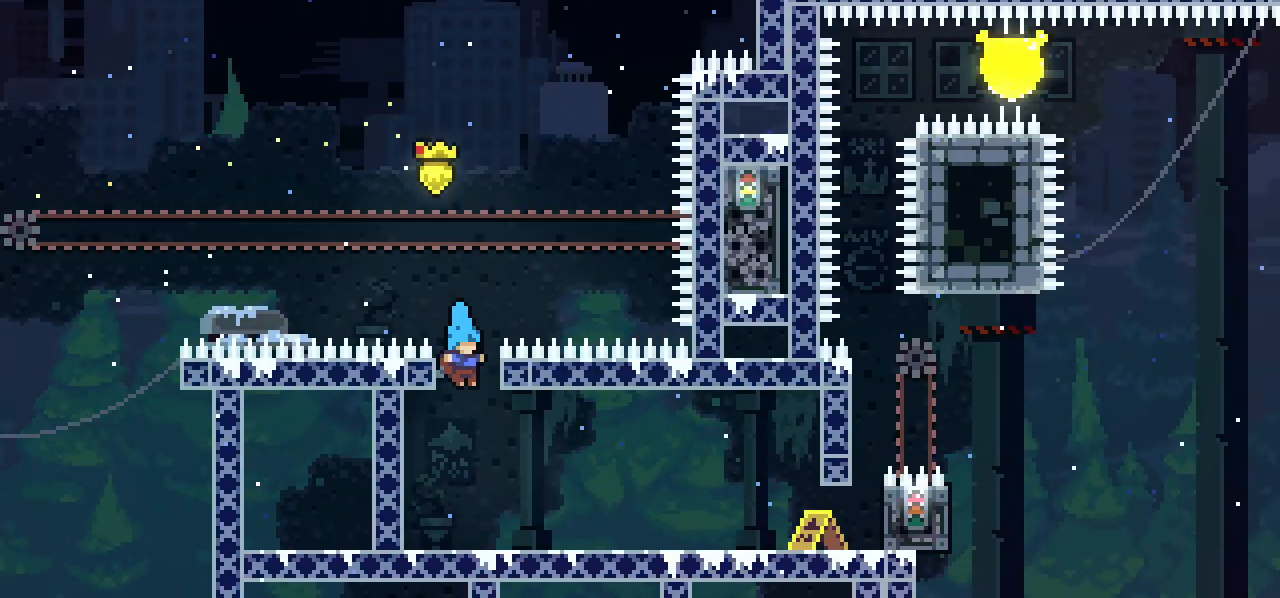
{"keys": ["grab", "right"], "events": [[233, "dash", "down"], [333, "dash", "up"], [383, "down", "up"], [467, "grab", "down"]]}
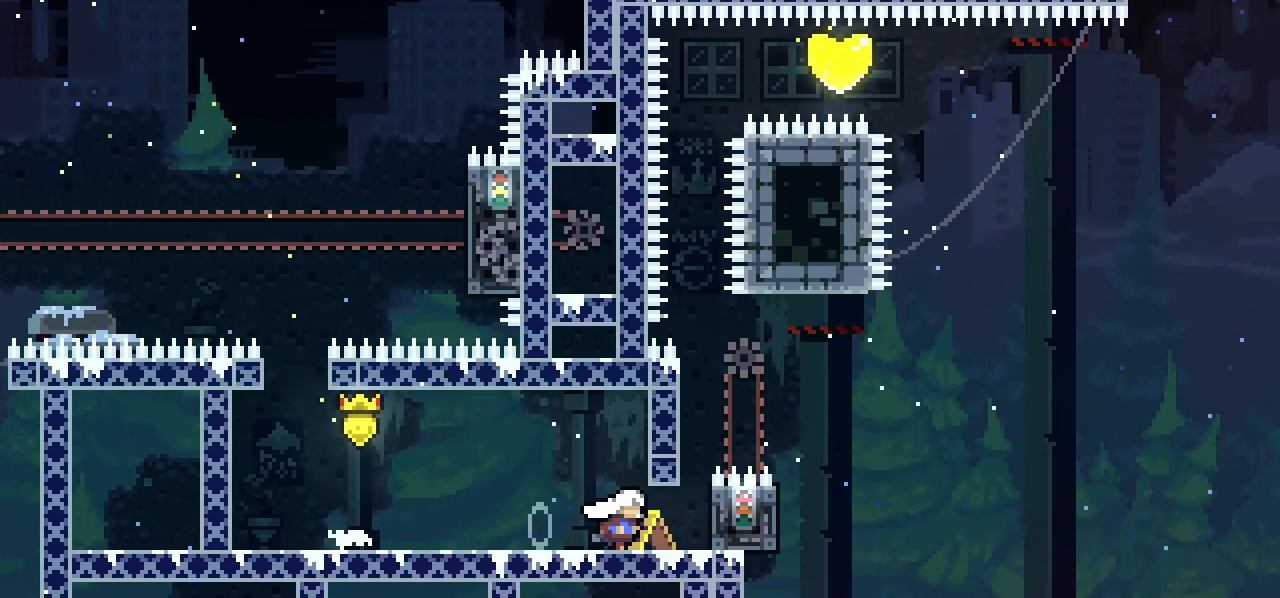
{"keys": ["grab"], "events": [[150, "up", "down"], [200, "right", "up"], [383, "up", "up"]]}
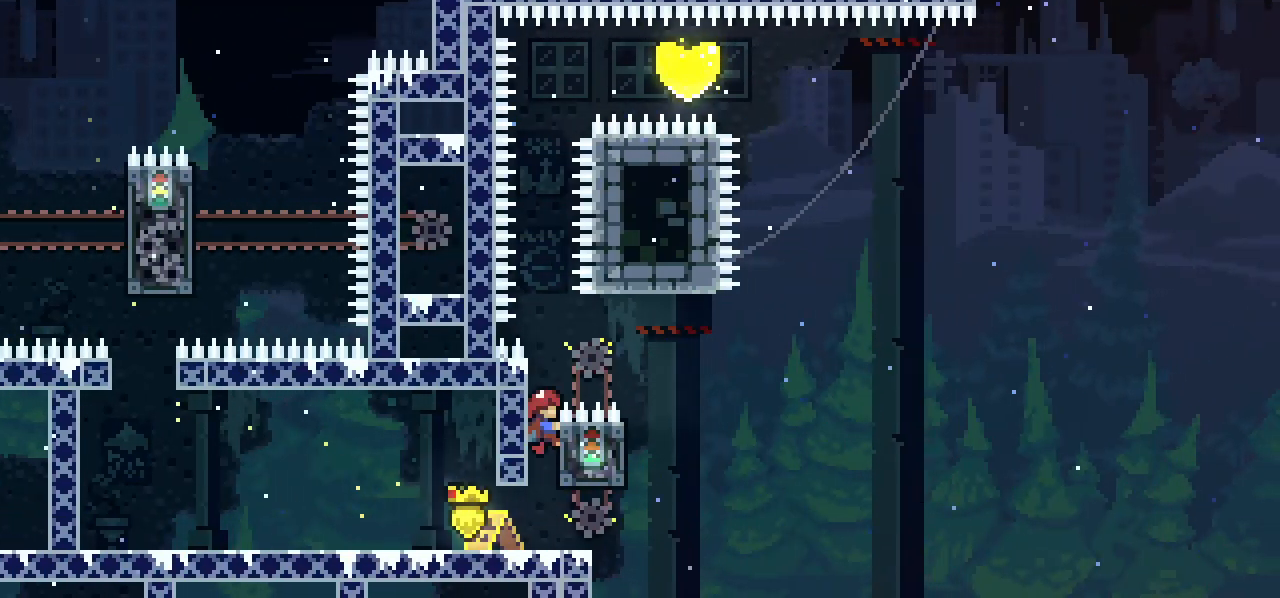
{"keys": ["grab", "right"], "events": [[500, "right", "down"]]}
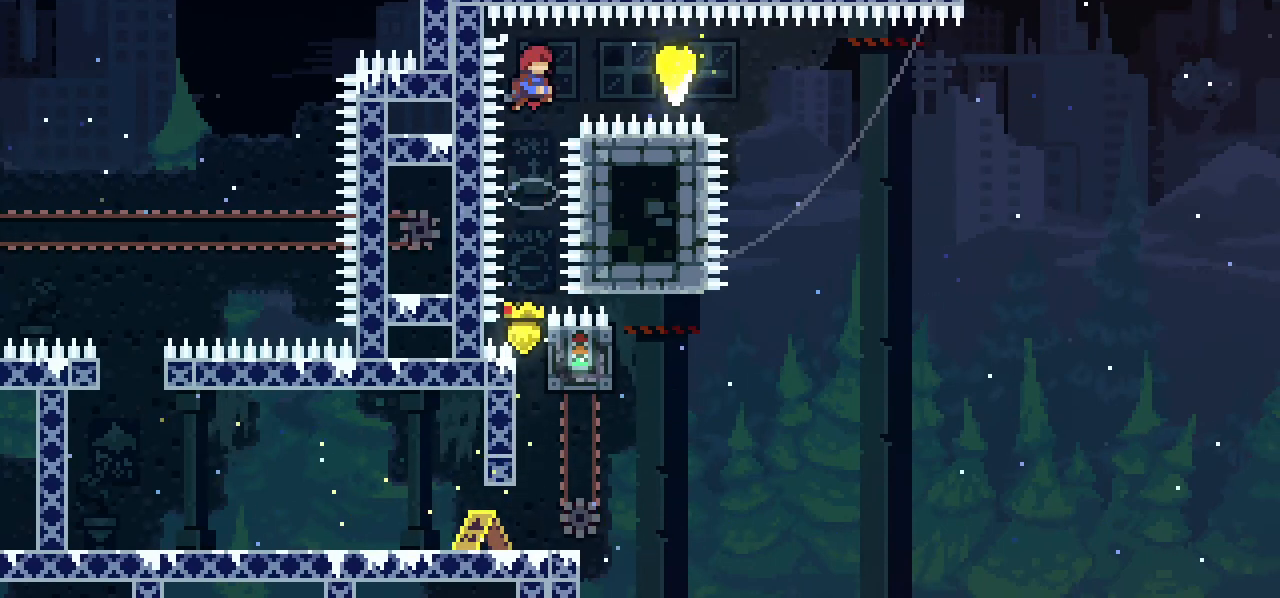
{"keys": ["dash", "grab", "right"], "events": [[50, "dash", "down"]]}
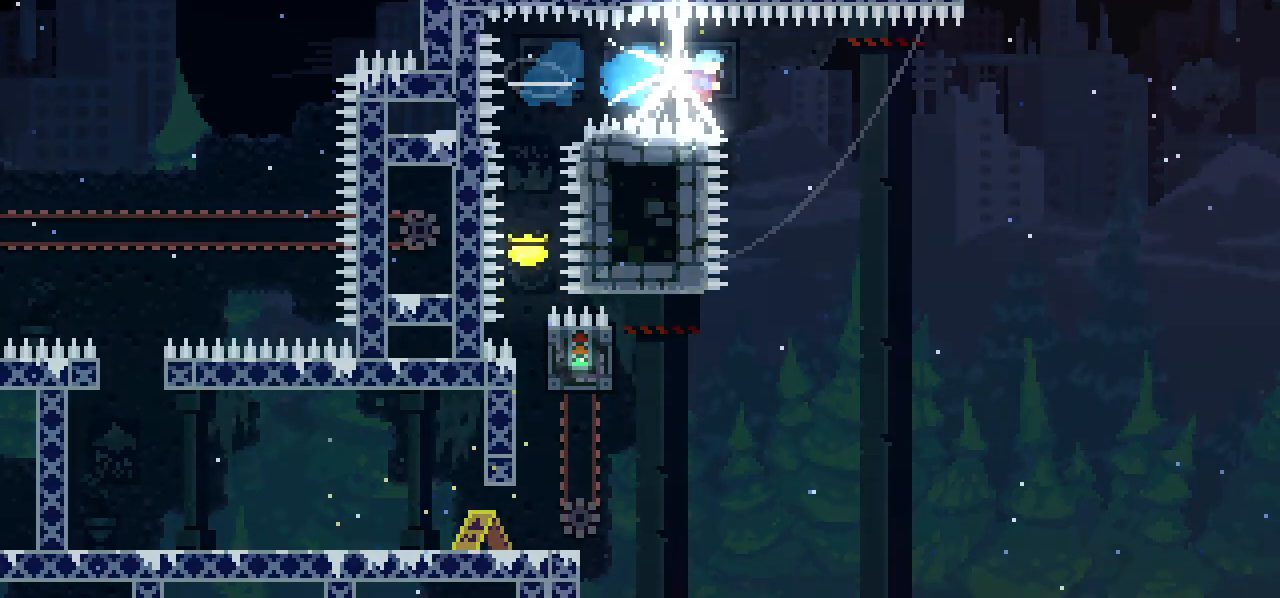
{"keys": [], "events": [[383, "dash", "up"], [483, "grab", "up"], [483, "right", "up"]]}
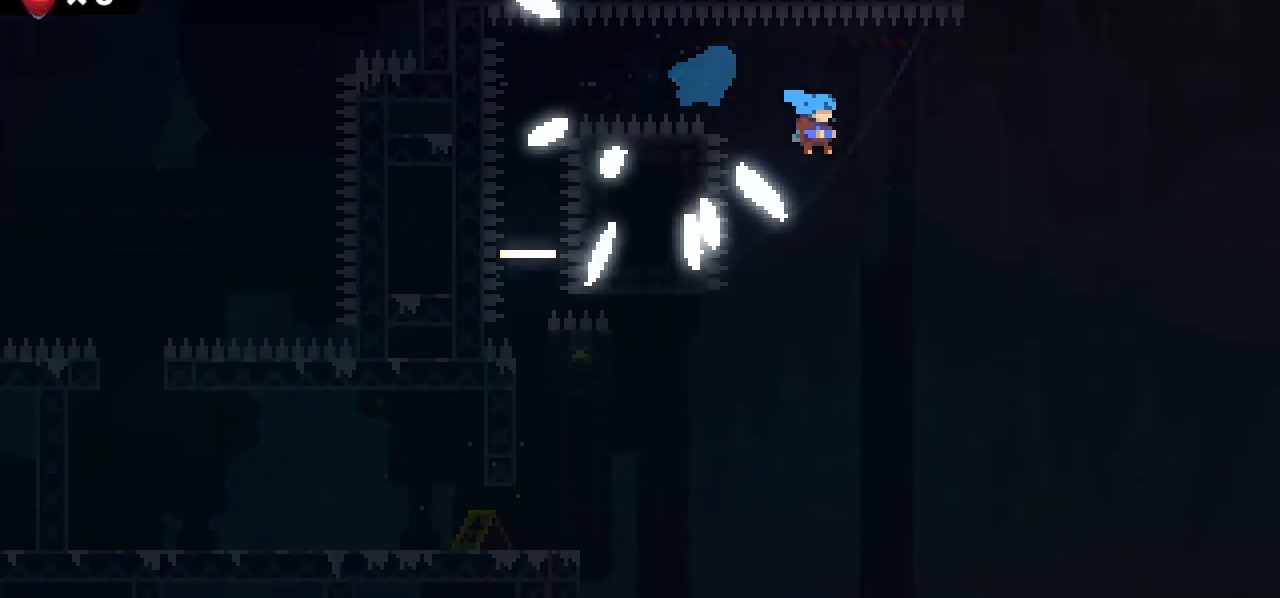
{"keys": [], "events": []}
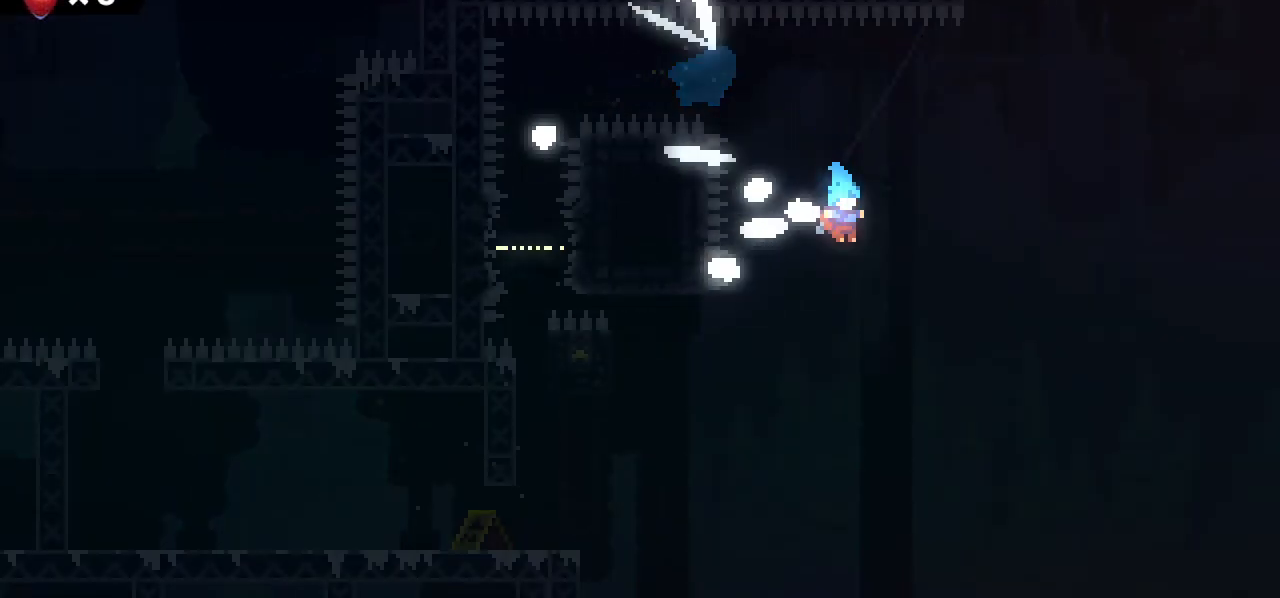
{"keys": [], "events": []}
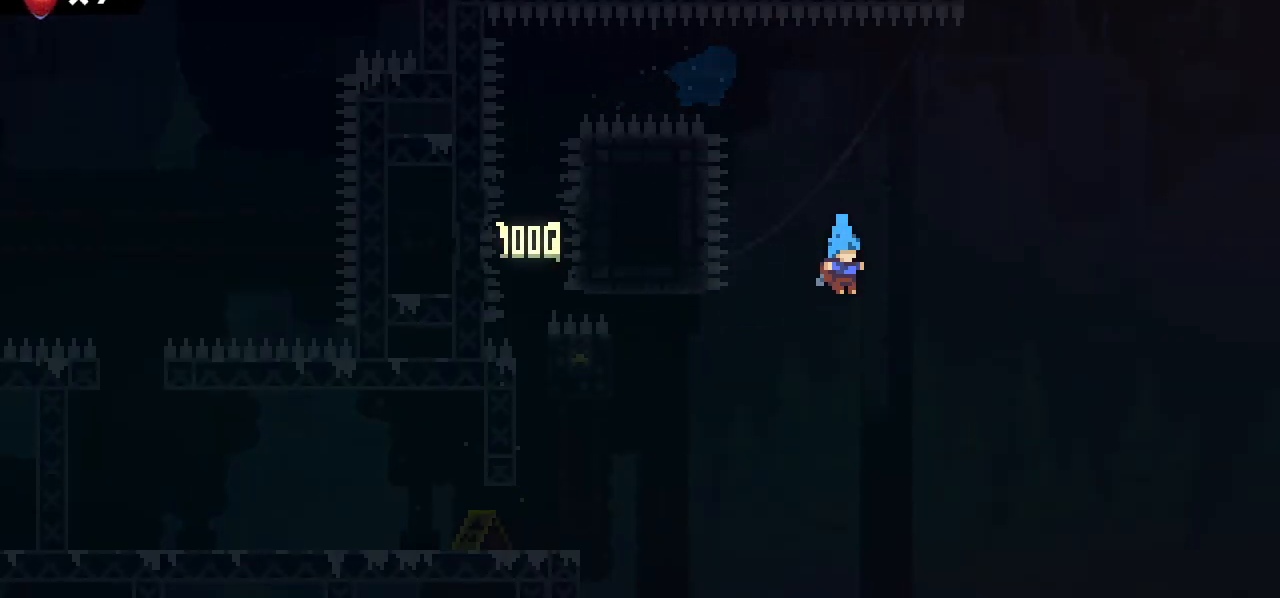
{"keys": [], "events": []}
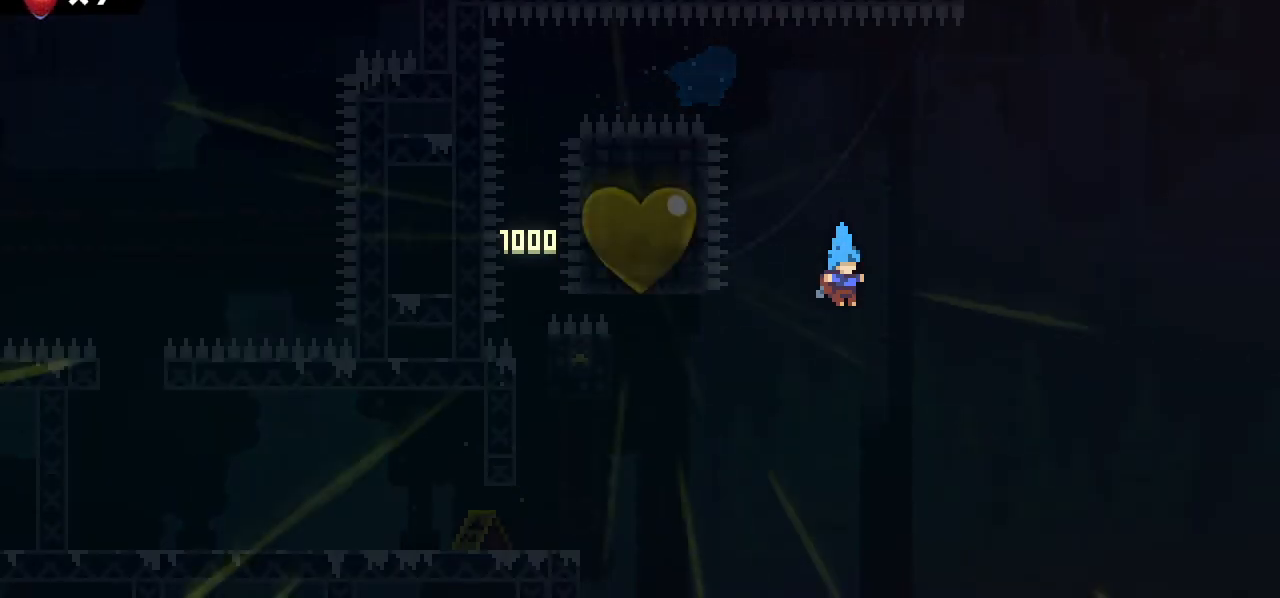
{"keys": [], "events": [[317, "menu", "down"], [367, "up", "down"], [400, "menu", "up"], [450, "dash", "down"], [450, "up", "up"], [500, "dash", "up"]]}
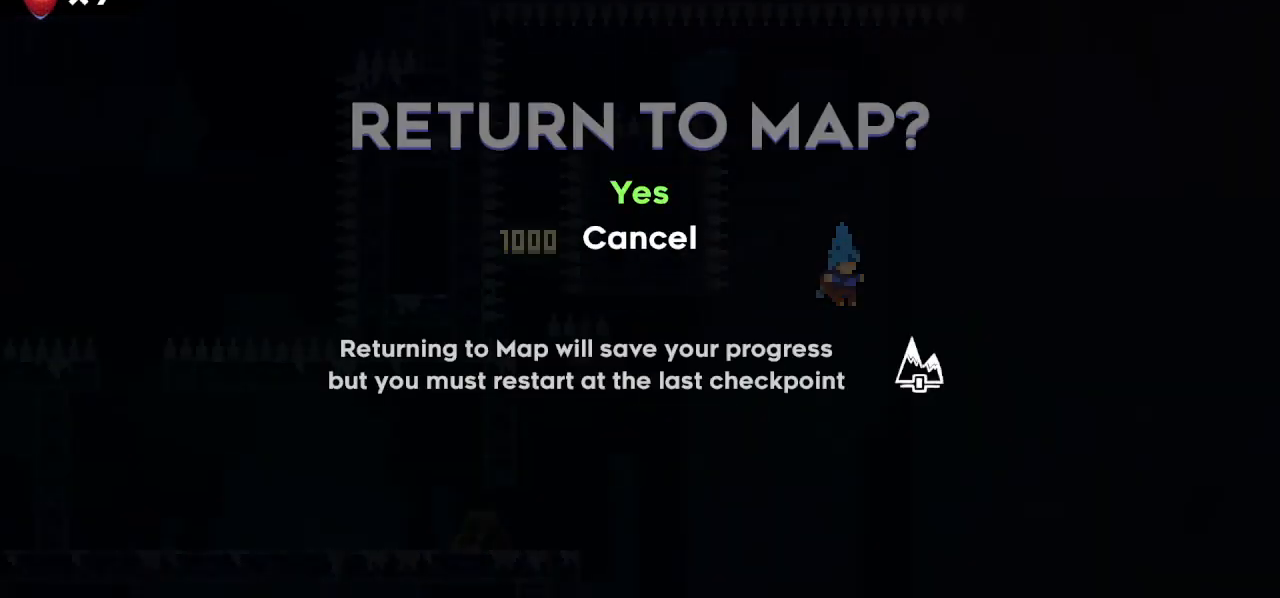
{"keys": [], "events": [[100, "dash", "down"], [133, "dash", "up"], [183, "dash", "down"], [233, "dash", "up"]]}
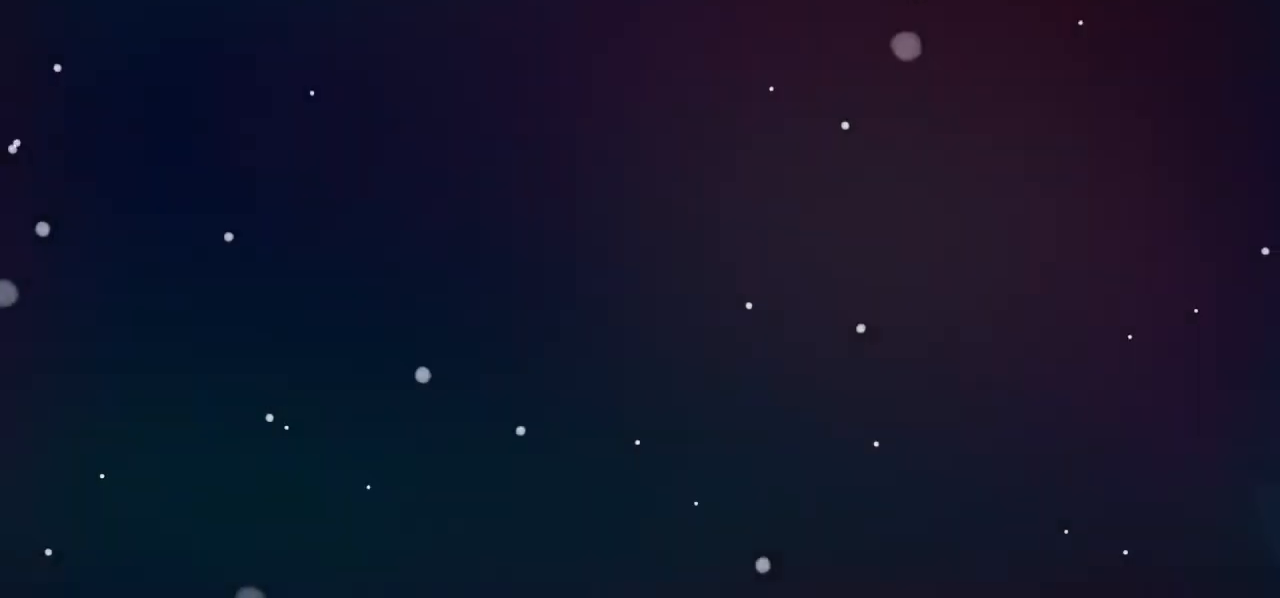
{"keys": [], "events": []}
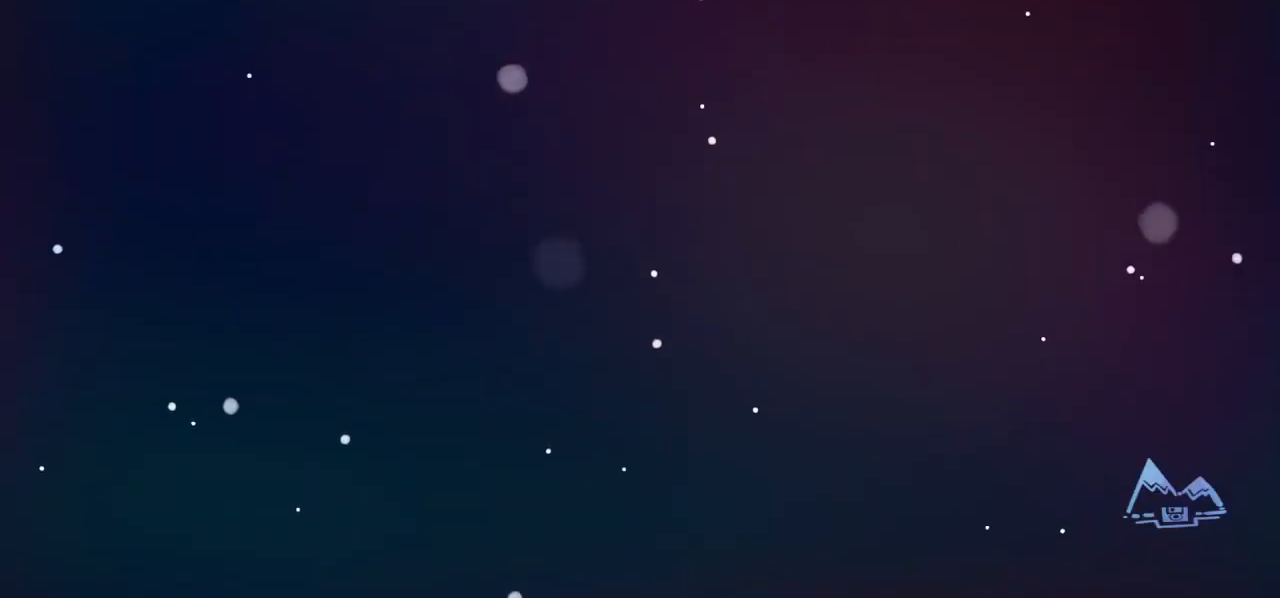
{"keys": [], "events": []}
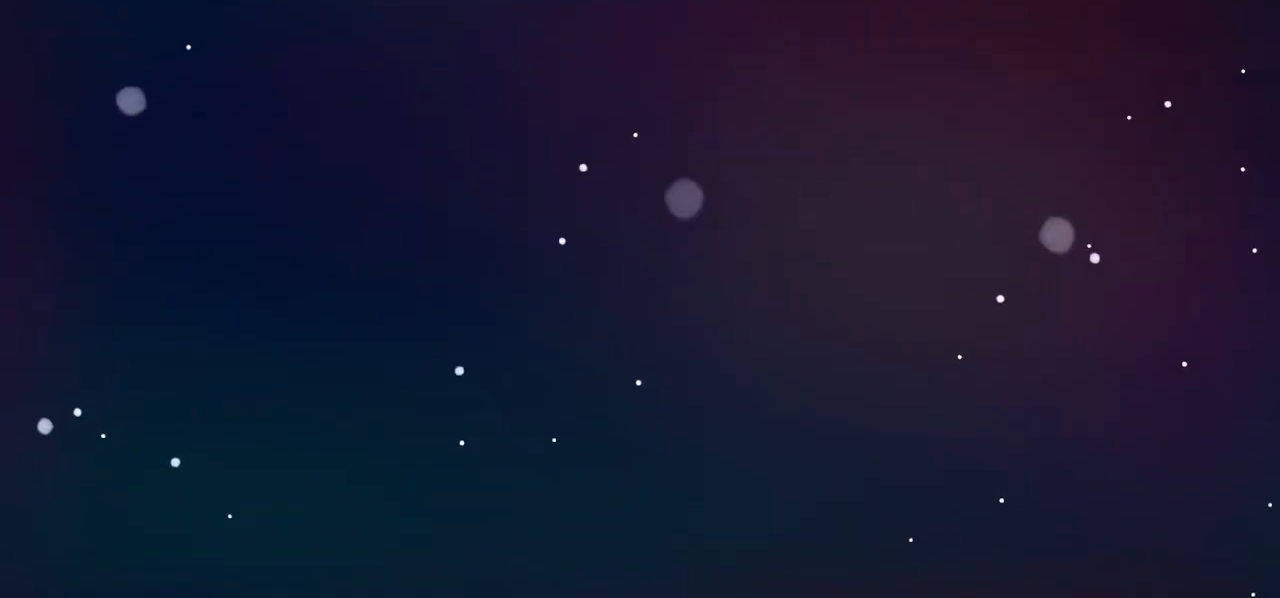
{"keys": [], "events": []}
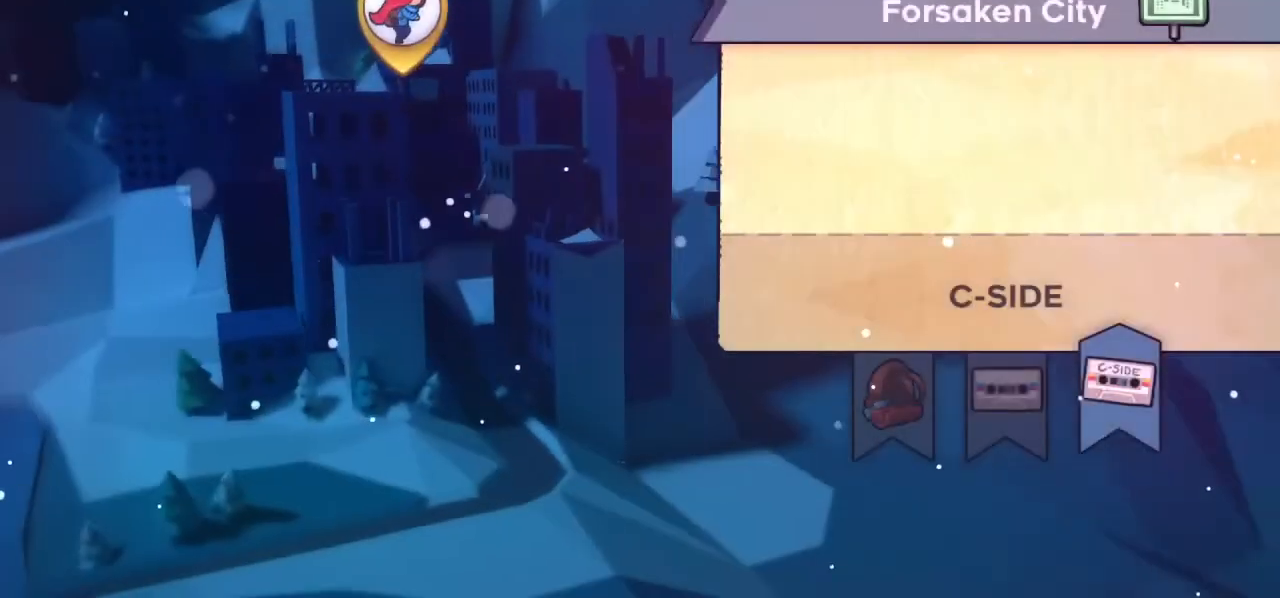
{"keys": [], "events": []}
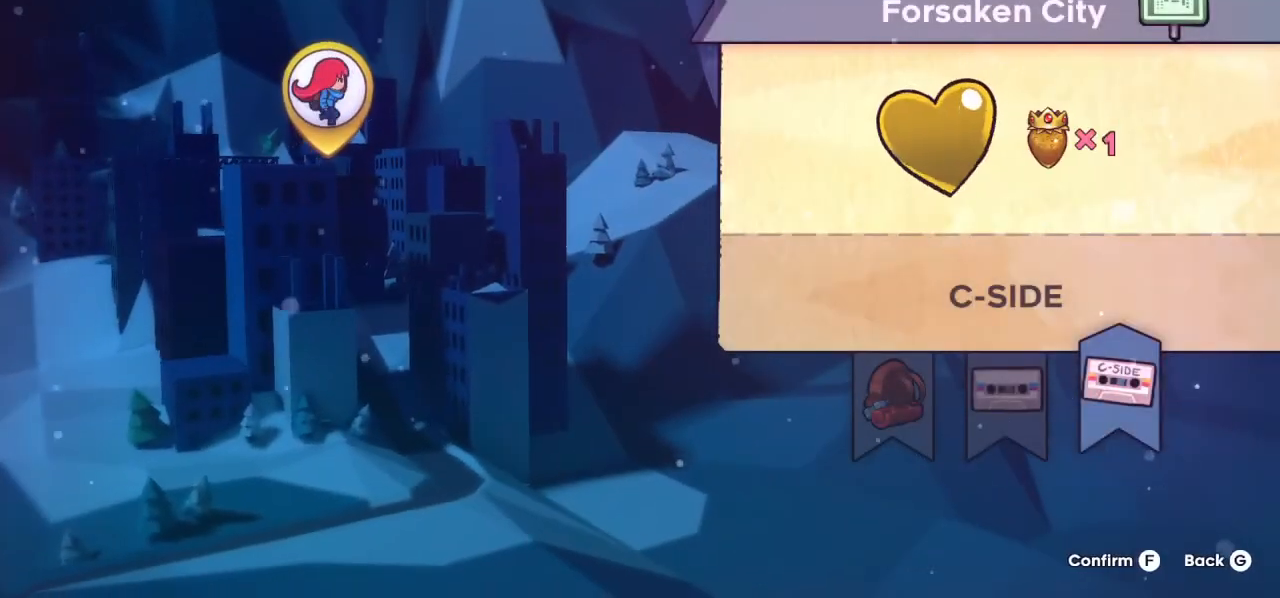
{"keys": [], "events": []}